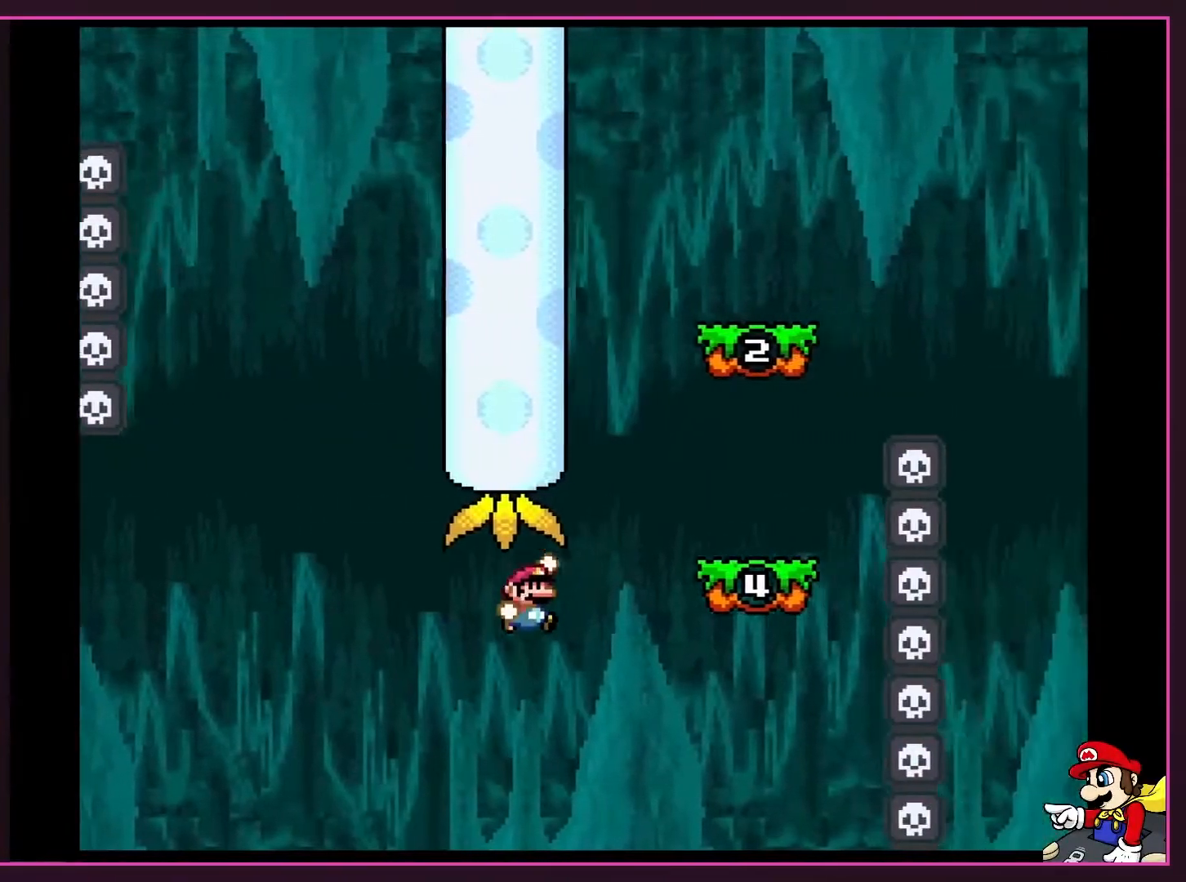
Gameplay with a controller (Nintendo layout); each line is a JSON object with the inputs held at the frame after it. "events" lists button and stick changes between this image and that frame as [ms after this image, input, new state], when the widget could be followed in between. Not read: L3 R3.
{"buttons": ["Y", "DPAD_LEFT"], "events": [[317, "B", "up"], [417, "DPAD_RIGHT", "up"], [450, "DPAD_LEFT", "down"]]}
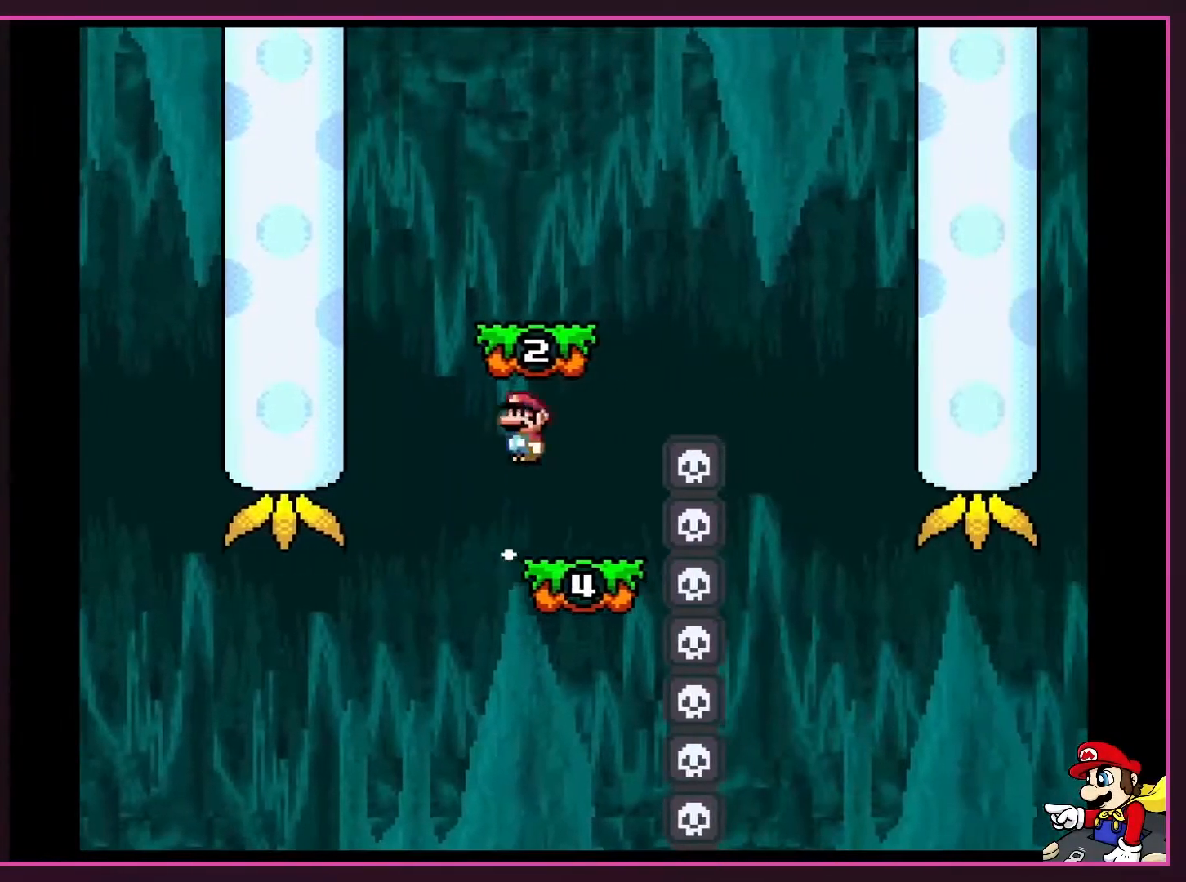
{"buttons": ["Y", "DPAD_RIGHT"], "events": [[33, "B", "down"], [150, "DPAD_LEFT", "up"], [217, "DPAD_RIGHT", "down"], [283, "B", "up"]]}
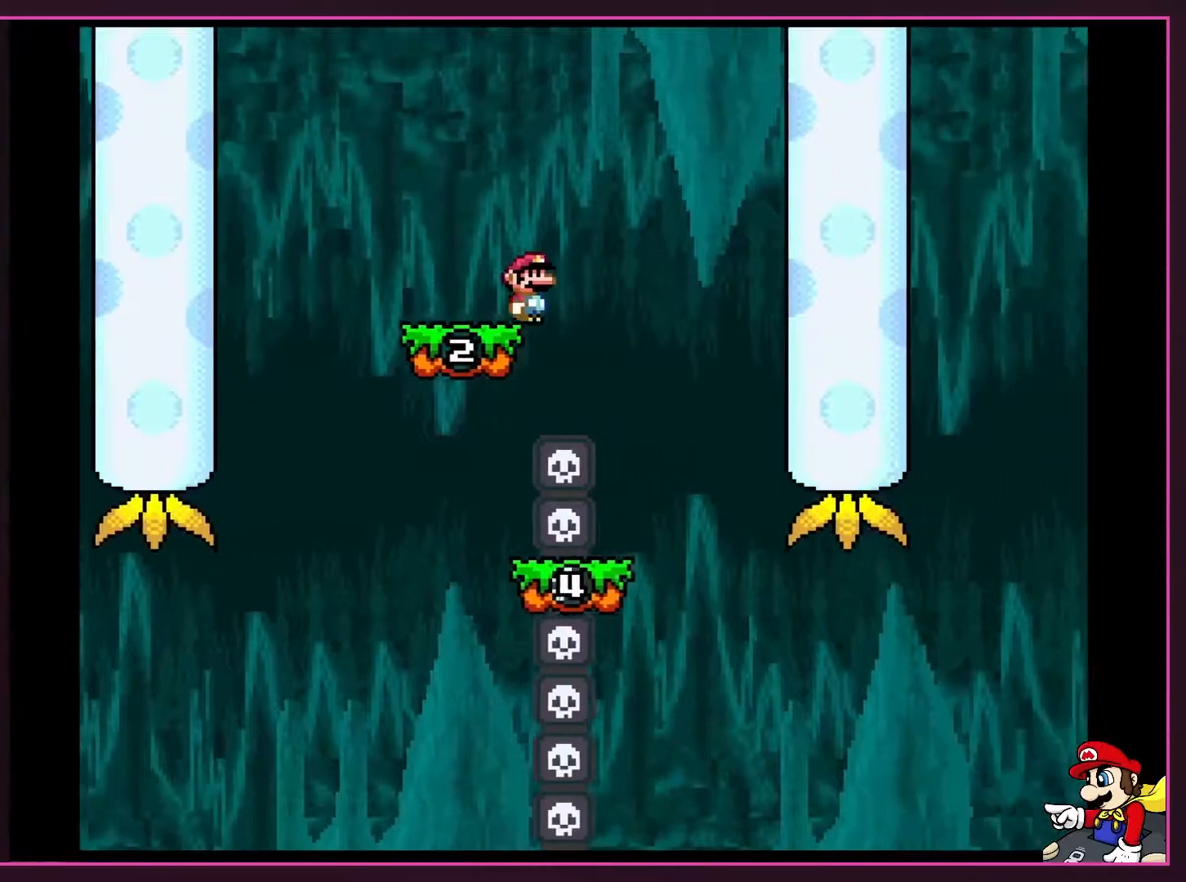
{"buttons": ["Y", "DPAD_LEFT"], "events": [[317, "DPAD_LEFT", "down"], [317, "DPAD_RIGHT", "up"]]}
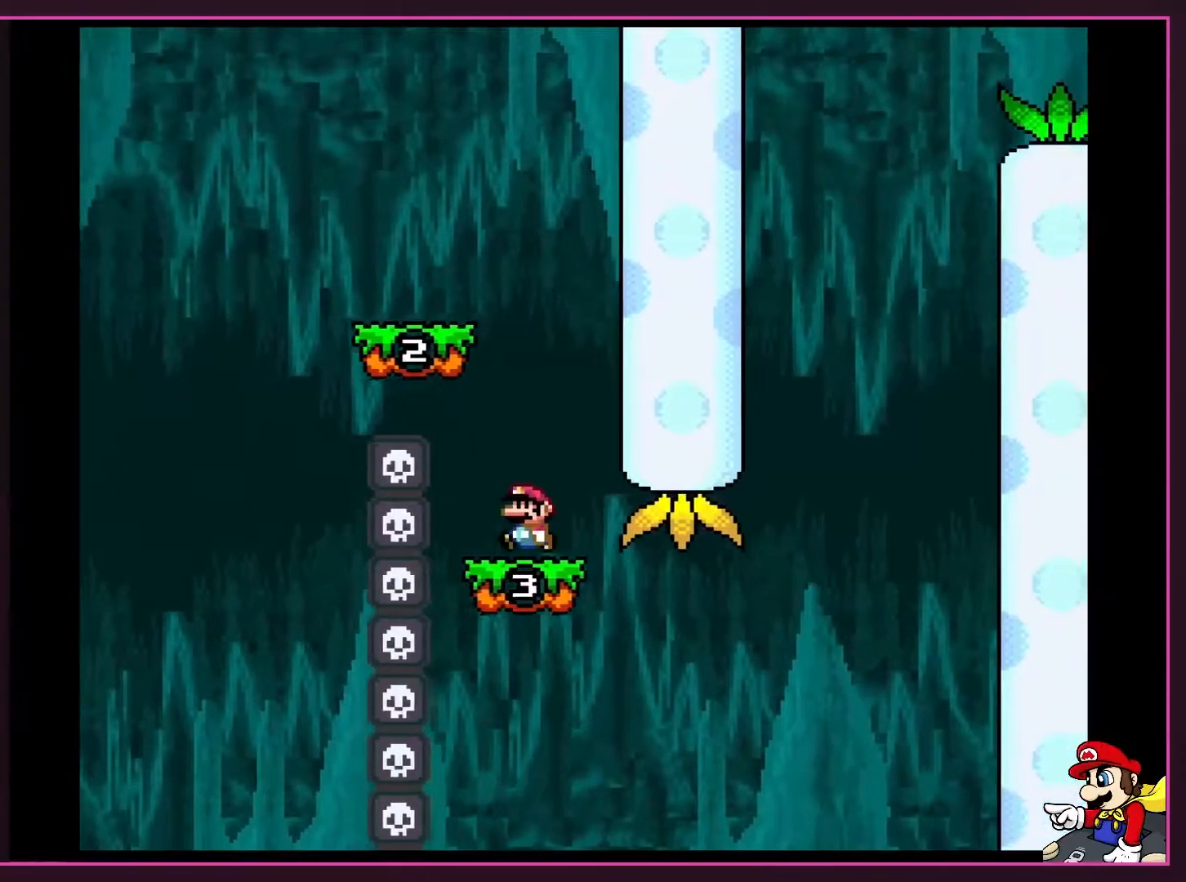
{"buttons": ["Y"], "events": [[33, "DPAD_LEFT", "up"], [283, "DPAD_RIGHT", "down"], [433, "DPAD_RIGHT", "up"]]}
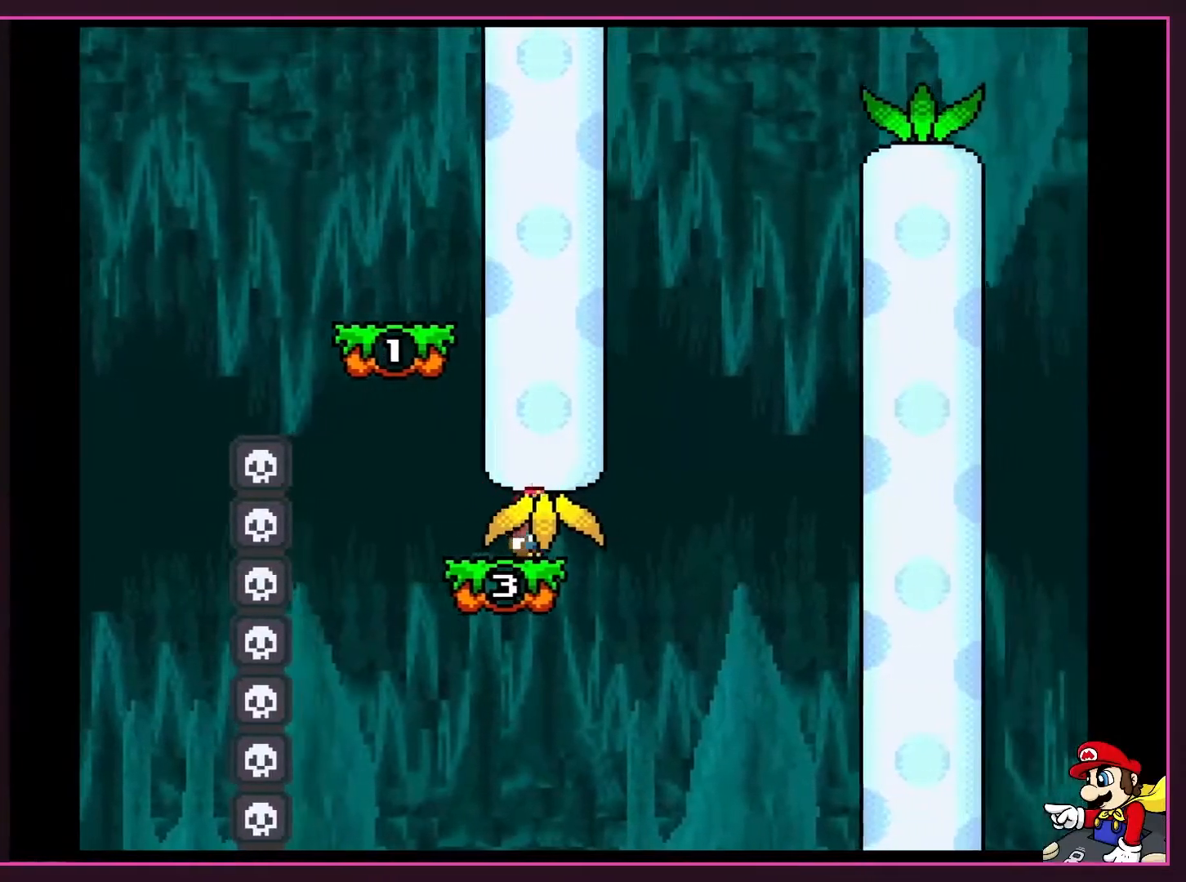
{"buttons": ["B", "Y", "DPAD_LEFT"], "events": [[83, "DPAD_RIGHT", "down"], [350, "B", "down"], [383, "DPAD_RIGHT", "up"], [417, "DPAD_LEFT", "down"]]}
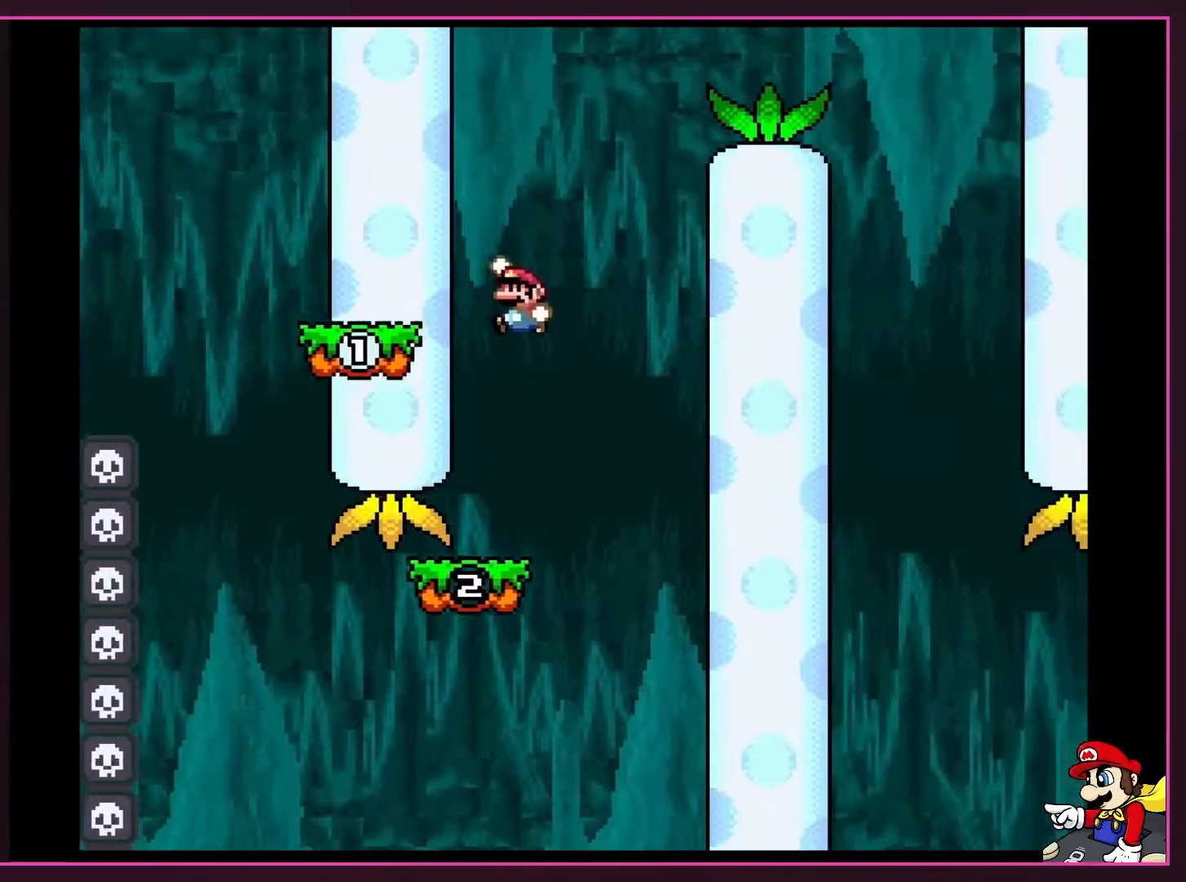
{"buttons": ["B", "Y", "DPAD_RIGHT"], "events": [[250, "DPAD_LEFT", "up"], [317, "B", "up"], [317, "DPAD_RIGHT", "down"], [467, "B", "down"]]}
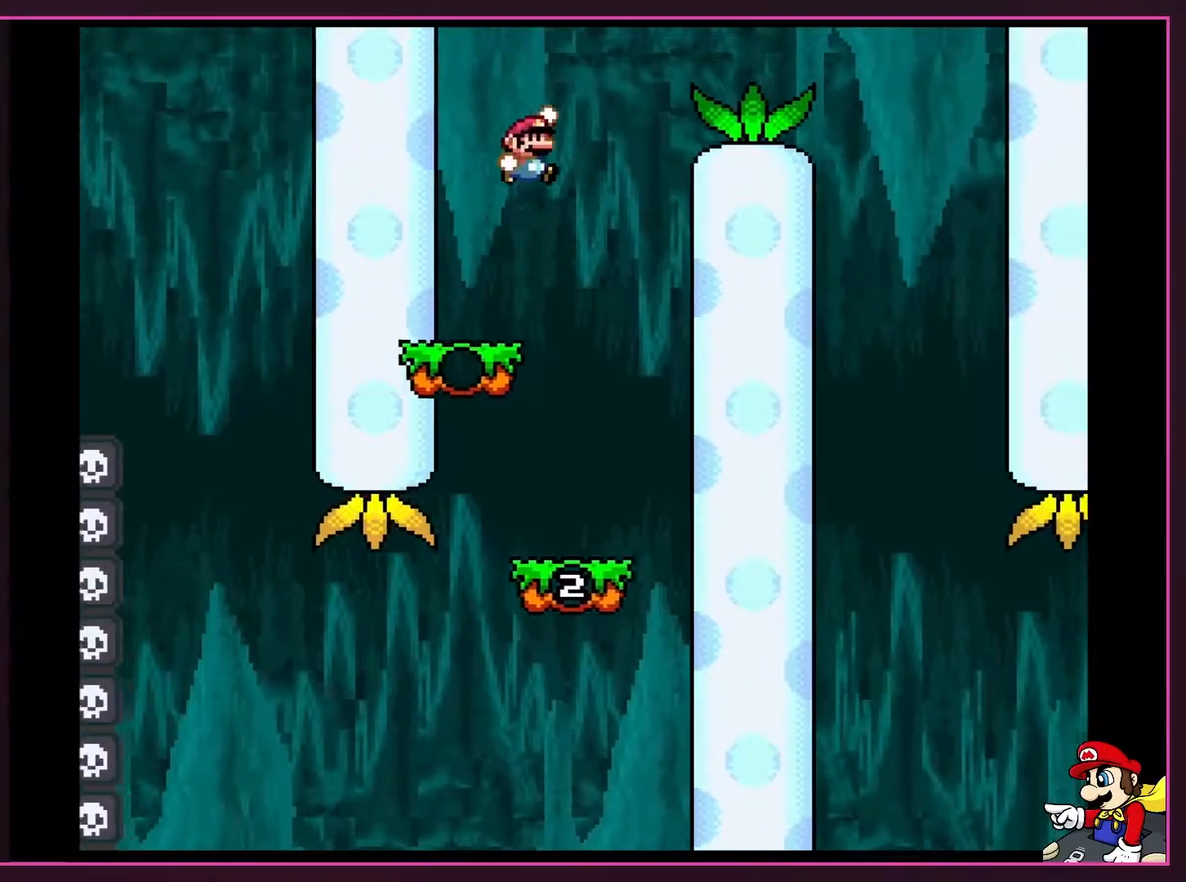
{"buttons": ["Y", "DPAD_RIGHT"], "events": [[317, "B", "up"]]}
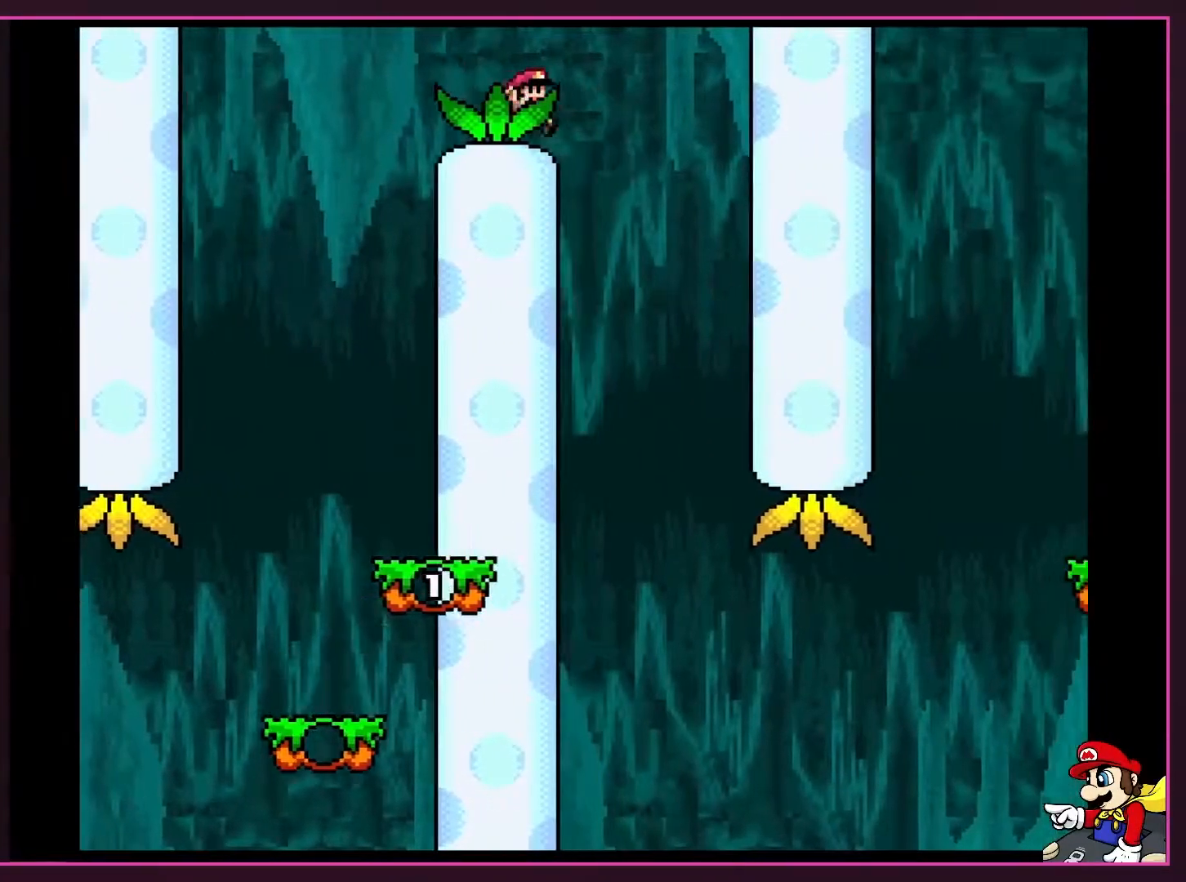
{"buttons": ["Y", "DPAD_LEFT"], "events": [[183, "DPAD_RIGHT", "up"], [217, "DPAD_LEFT", "down"]]}
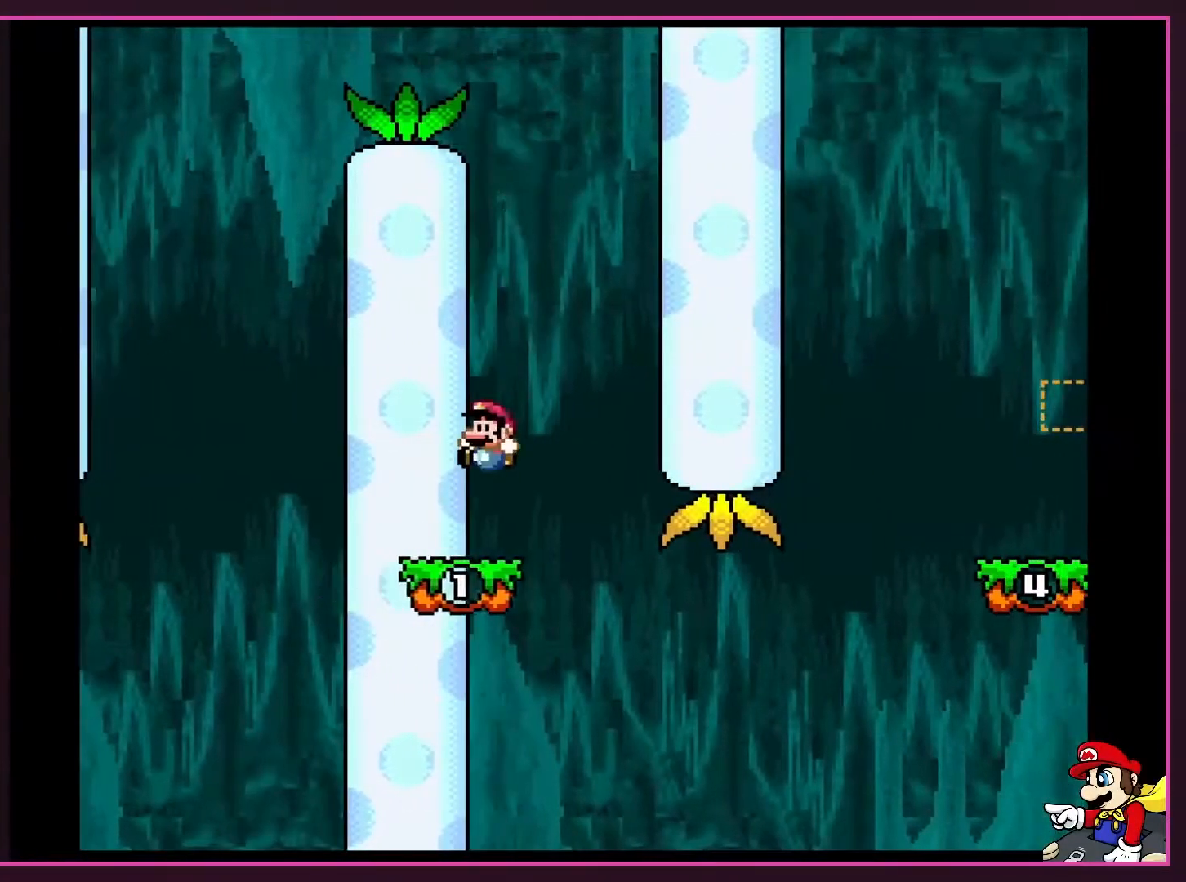
{"buttons": ["Y"], "events": [[33, "DPAD_LEFT", "up"]]}
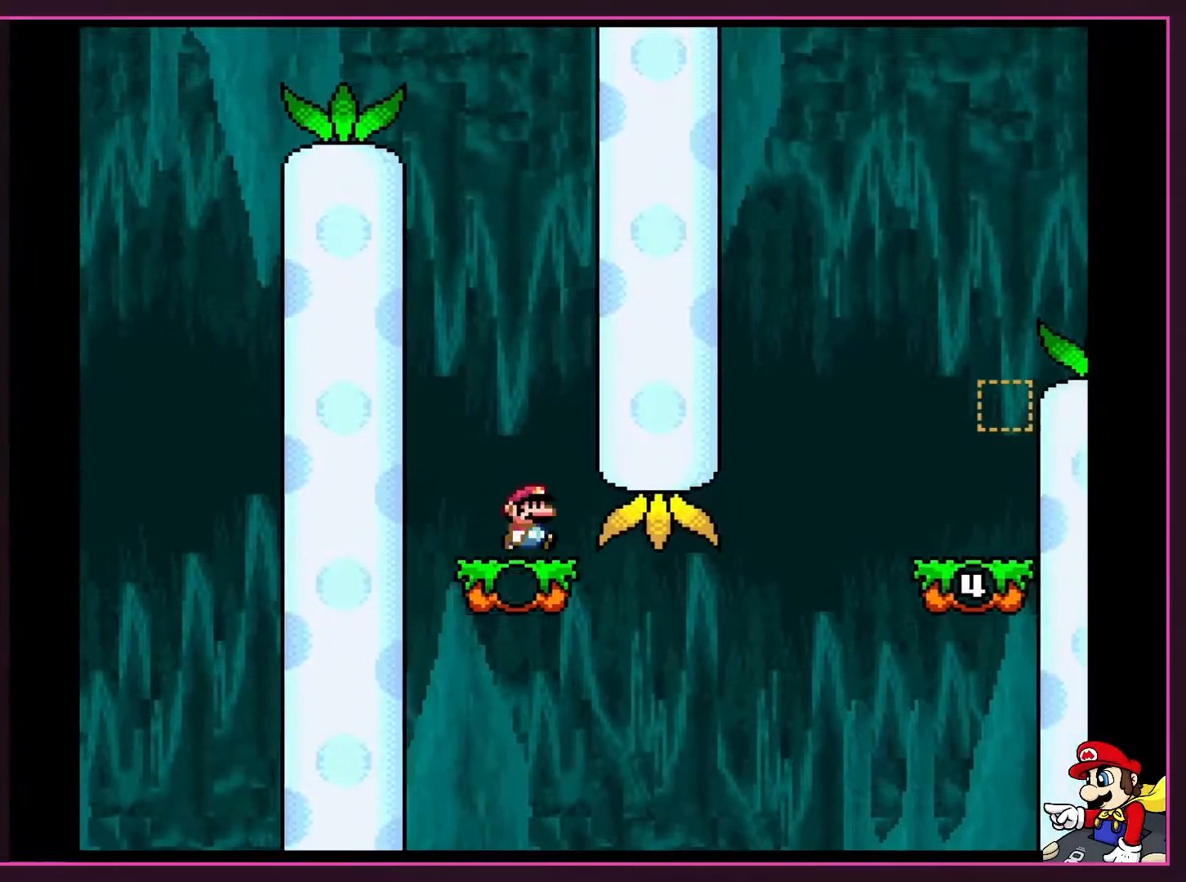
{"buttons": ["Y", "DPAD_RIGHT"], "events": [[67, "DPAD_RIGHT", "down"], [183, "DPAD_RIGHT", "up"], [283, "DPAD_RIGHT", "down"], [433, "DPAD_RIGHT", "up"], [467, "DPAD_RIGHT", "down"]]}
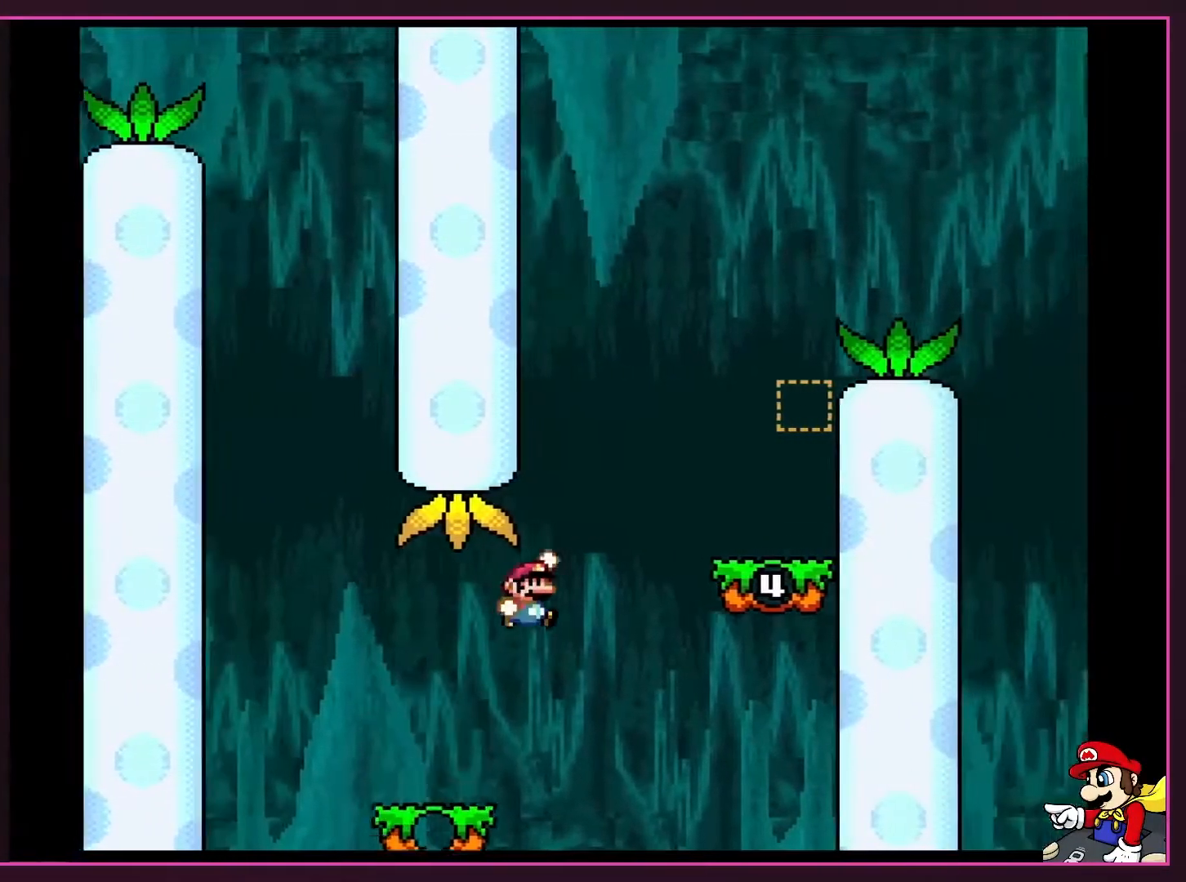
{"buttons": ["B", "Y", "DPAD_RIGHT"], "events": [[33, "B", "down"]]}
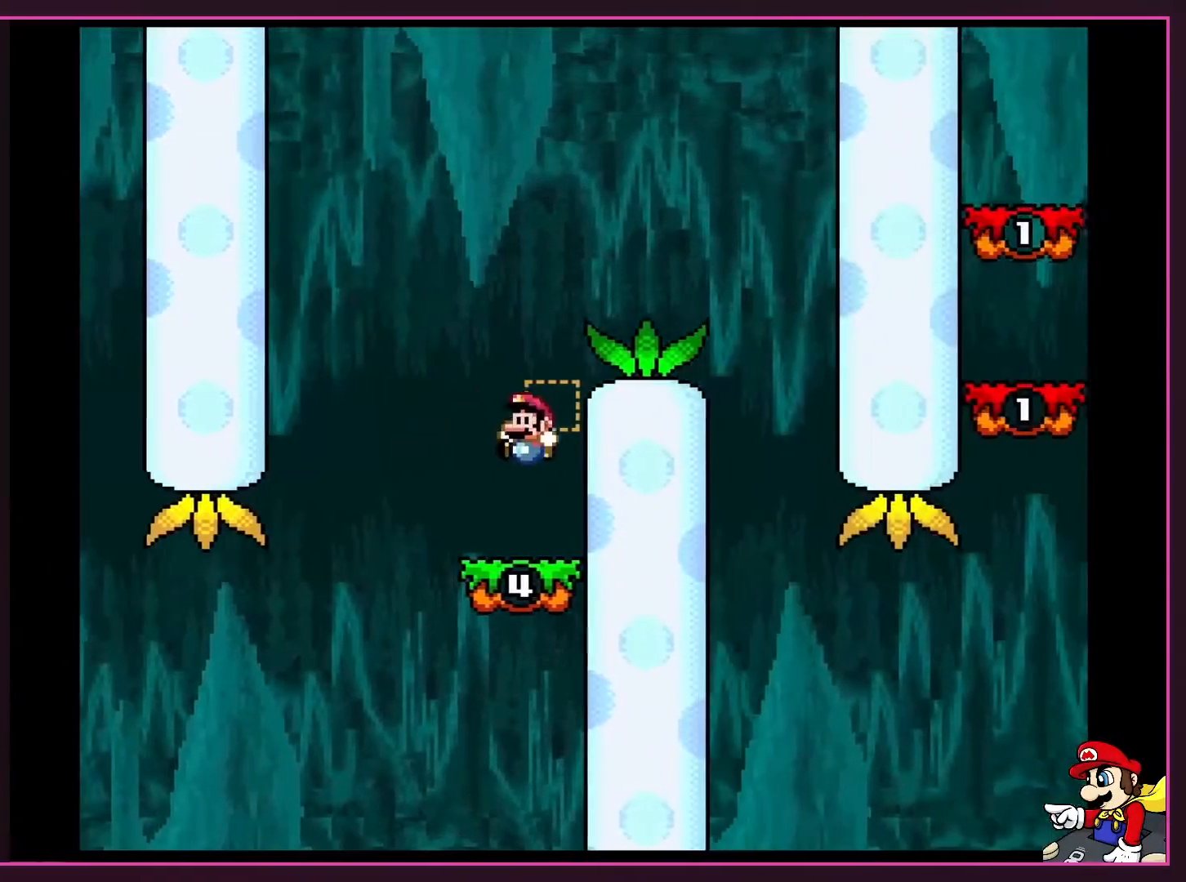
{"buttons": ["B", "Y", "DPAD_RIGHT"], "events": [[33, "DPAD_RIGHT", "up"], [67, "DPAD_LEFT", "down"], [217, "B", "up"], [367, "B", "down"], [433, "DPAD_LEFT", "up"], [433, "DPAD_RIGHT", "down"]]}
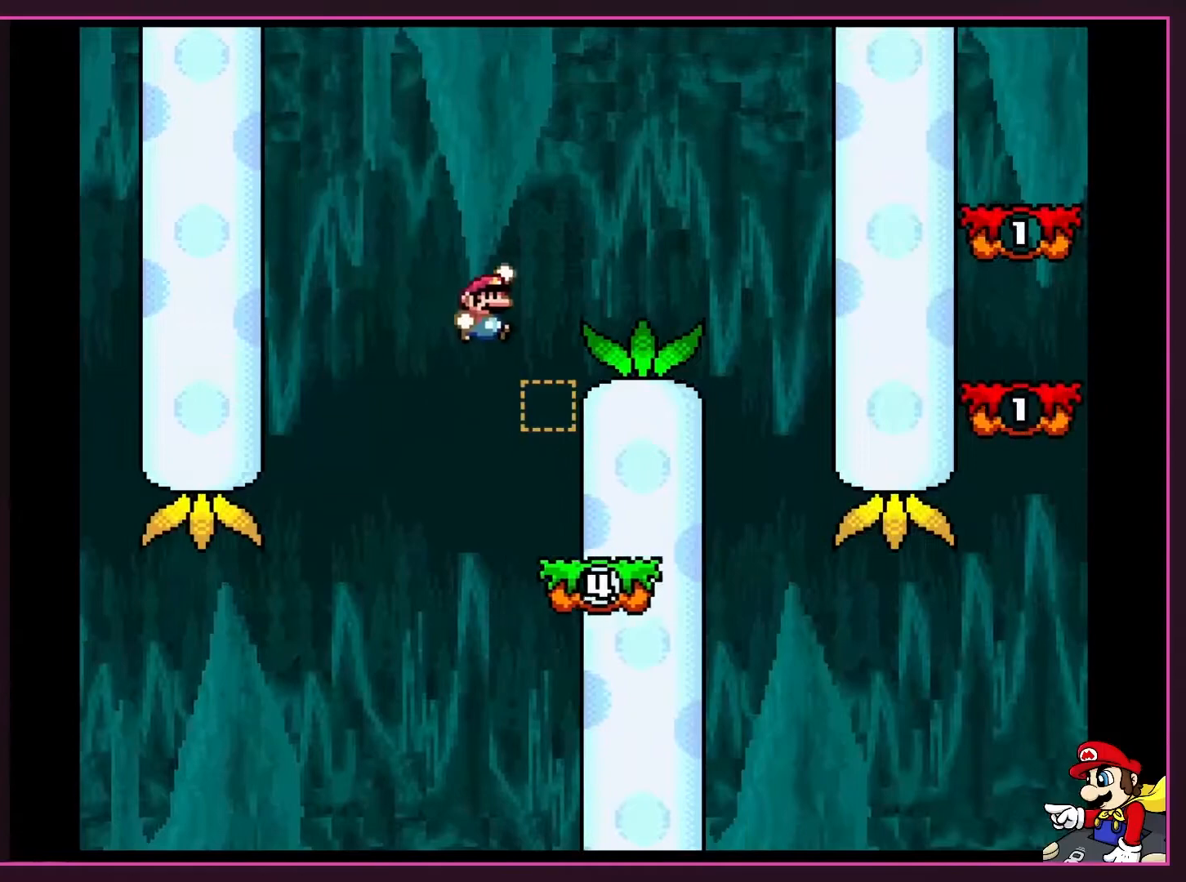
{"buttons": ["Y", "DPAD_RIGHT"], "events": [[383, "B", "up"]]}
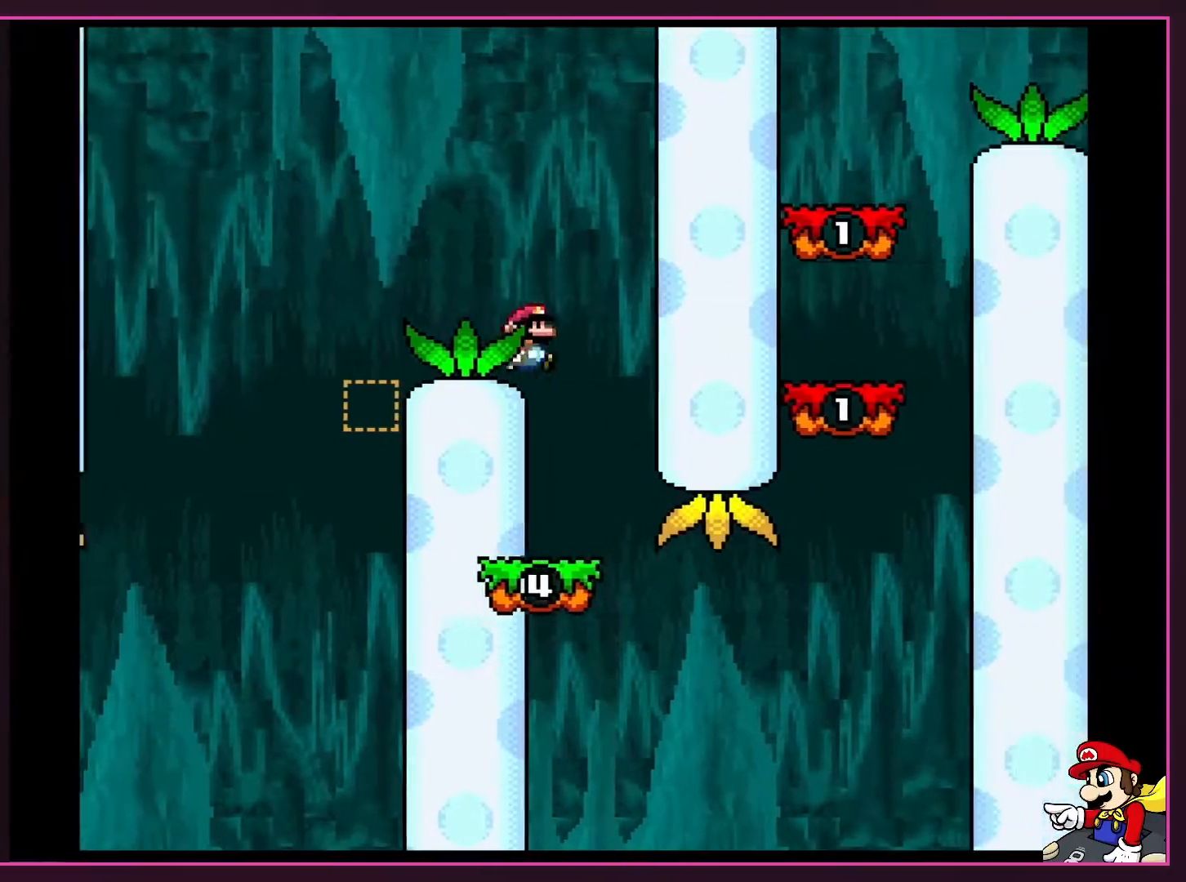
{"buttons": ["Y"], "events": [[150, "DPAD_LEFT", "down"], [150, "DPAD_RIGHT", "up"], [283, "DPAD_LEFT", "up"], [317, "DPAD_RIGHT", "down"], [433, "DPAD_RIGHT", "up"]]}
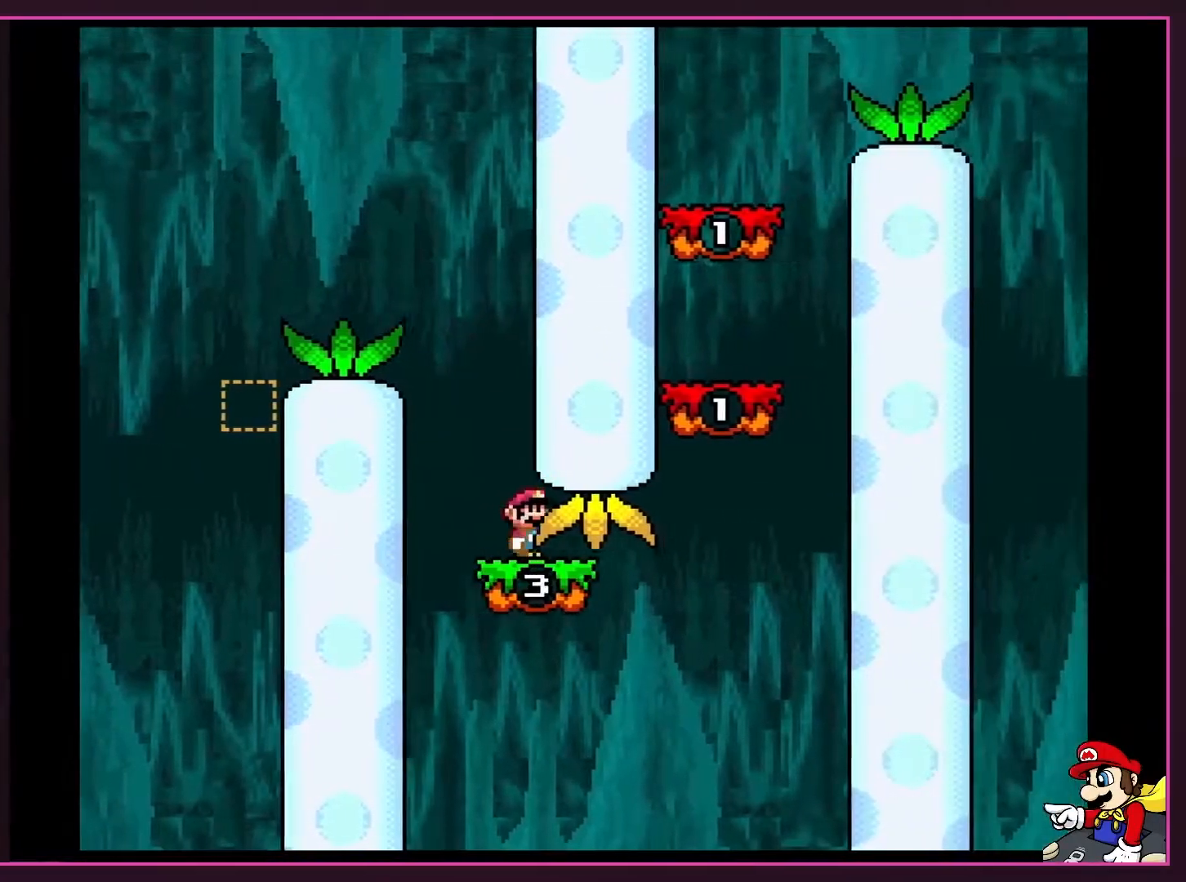
{"buttons": ["Y", "DPAD_RIGHT"], "events": [[317, "DPAD_RIGHT", "down"]]}
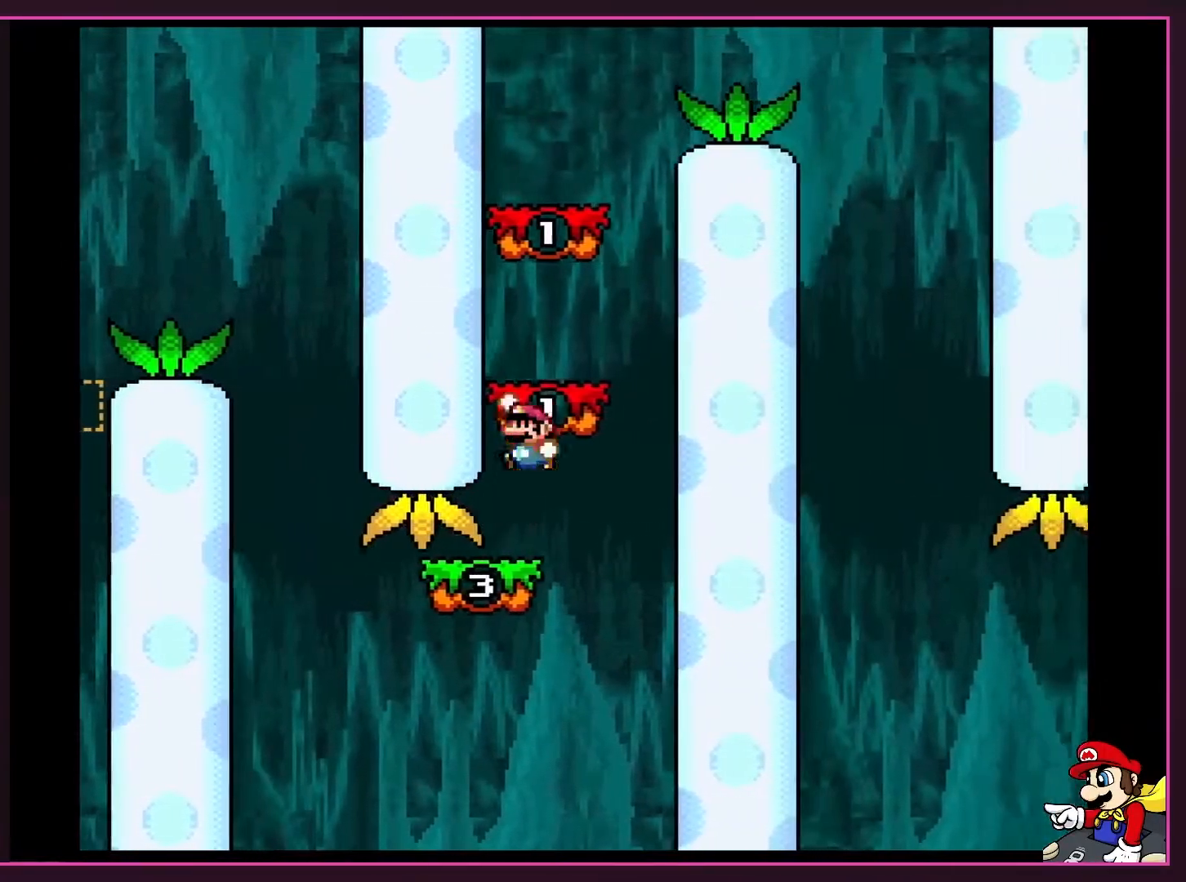
{"buttons": ["B", "Y"], "events": [[33, "B", "down"], [100, "DPAD_RIGHT", "up"], [133, "DPAD_LEFT", "down"], [217, "B", "up"], [317, "DPAD_LEFT", "up"], [467, "B", "down"]]}
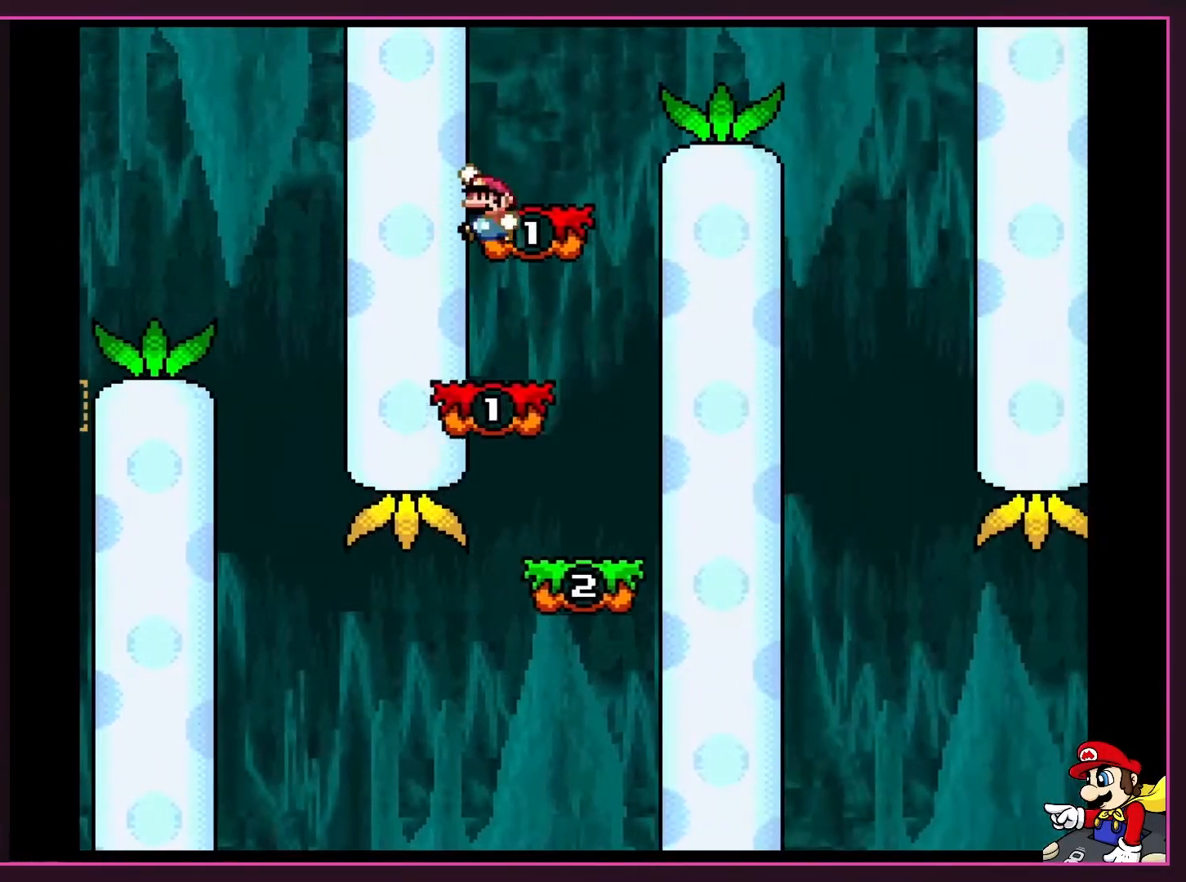
{"buttons": ["B", "Y", "DPAD_RIGHT"], "events": [[150, "DPAD_RIGHT", "down"], [183, "B", "up"], [417, "B", "down"]]}
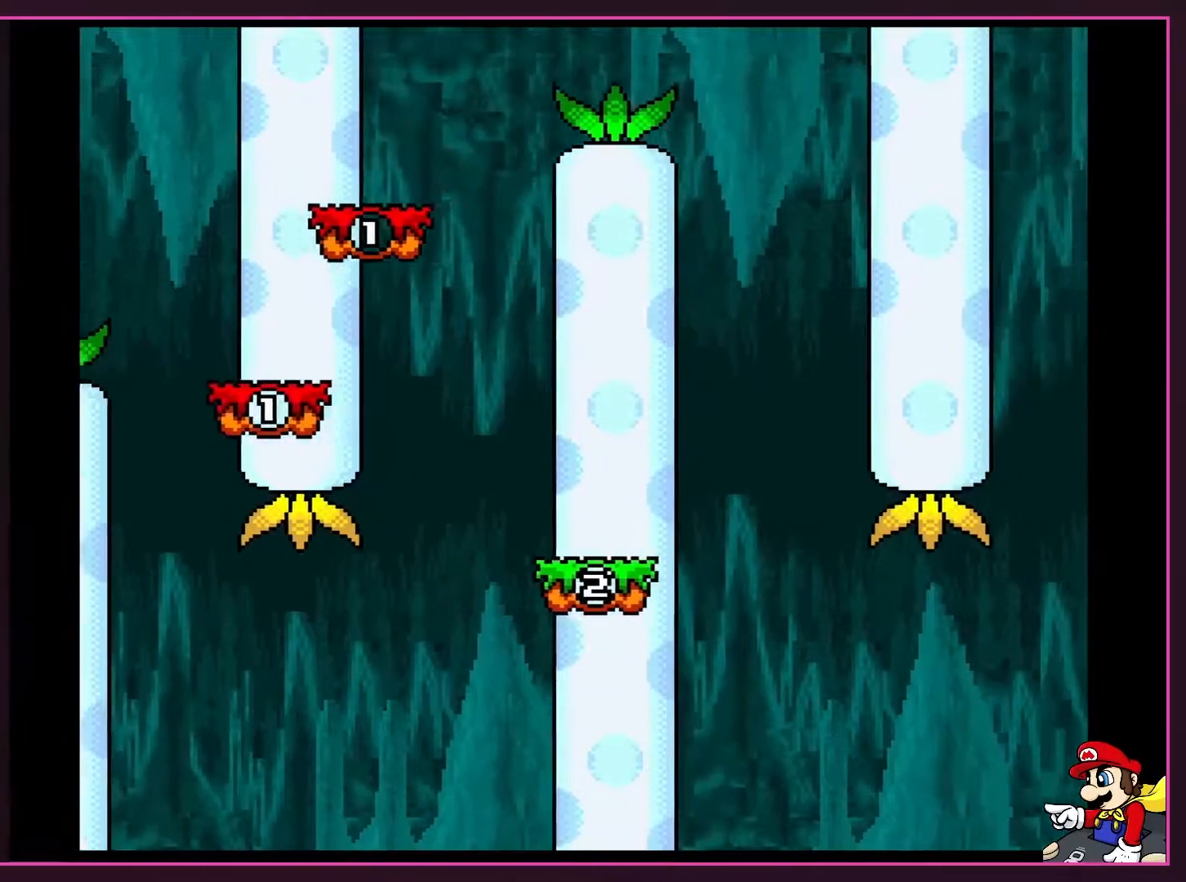
{"buttons": ["Y"], "events": [[100, "B", "up"], [500, "DPAD_RIGHT", "up"]]}
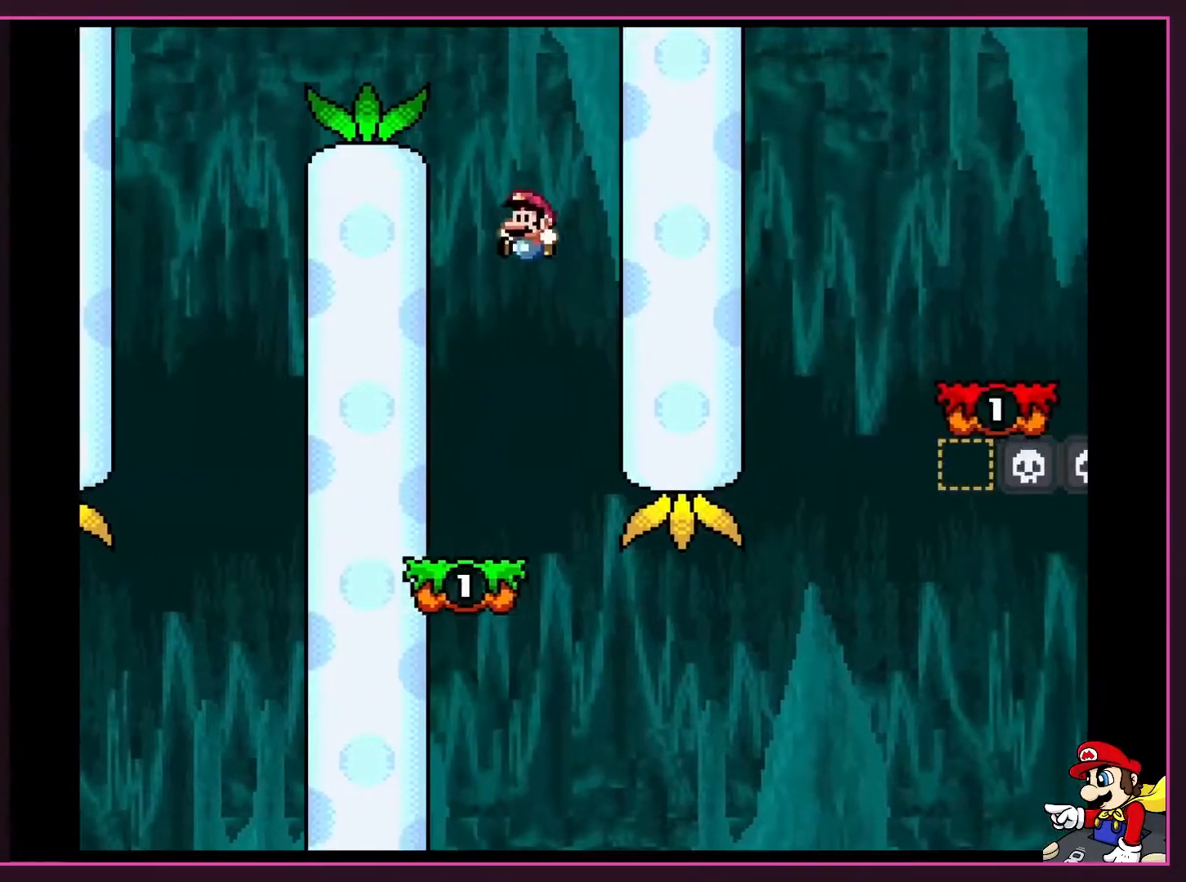
{"buttons": ["Y"], "events": [[33, "DPAD_LEFT", "down"], [250, "DPAD_LEFT", "up"], [317, "DPAD_RIGHT", "down"], [400, "DPAD_RIGHT", "up"]]}
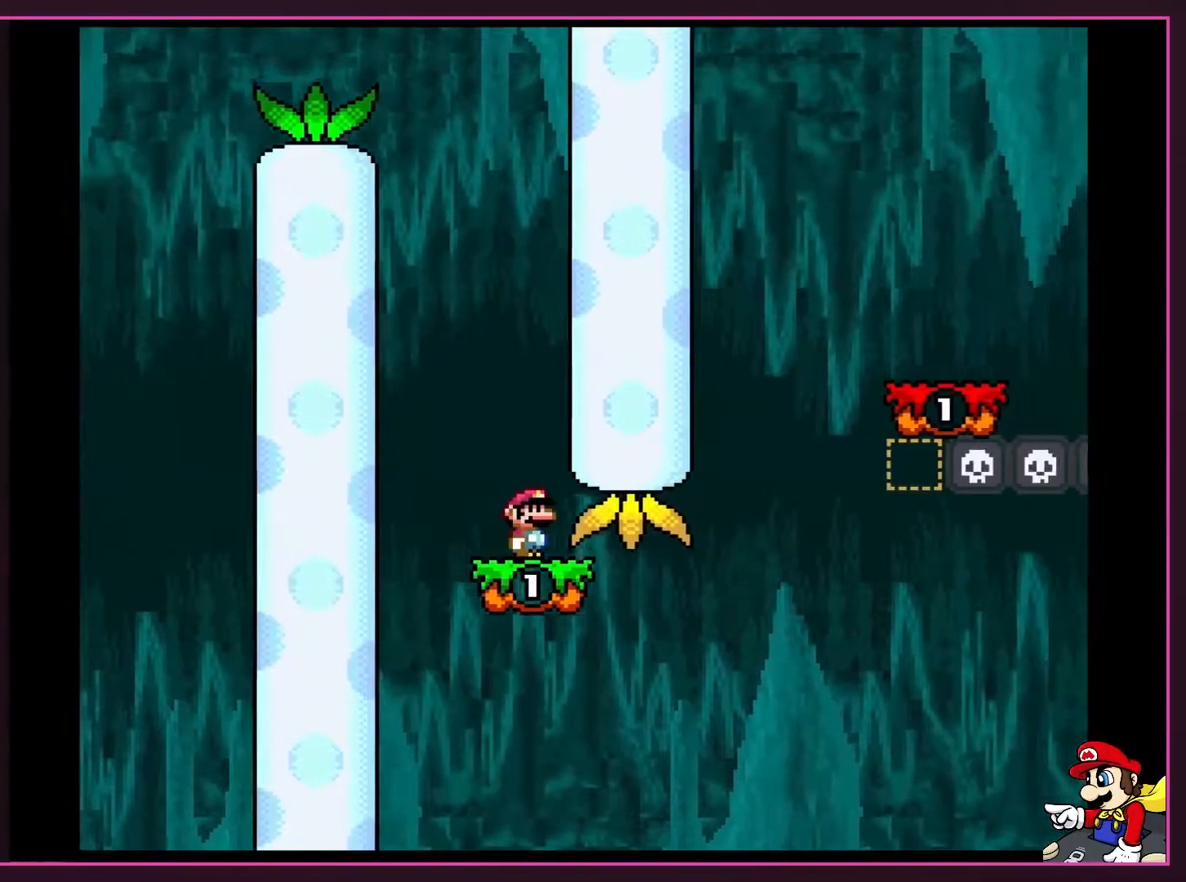
{"buttons": ["Y", "DPAD_RIGHT"], "events": [[217, "DPAD_RIGHT", "down"], [283, "DPAD_RIGHT", "up"], [433, "DPAD_RIGHT", "down"]]}
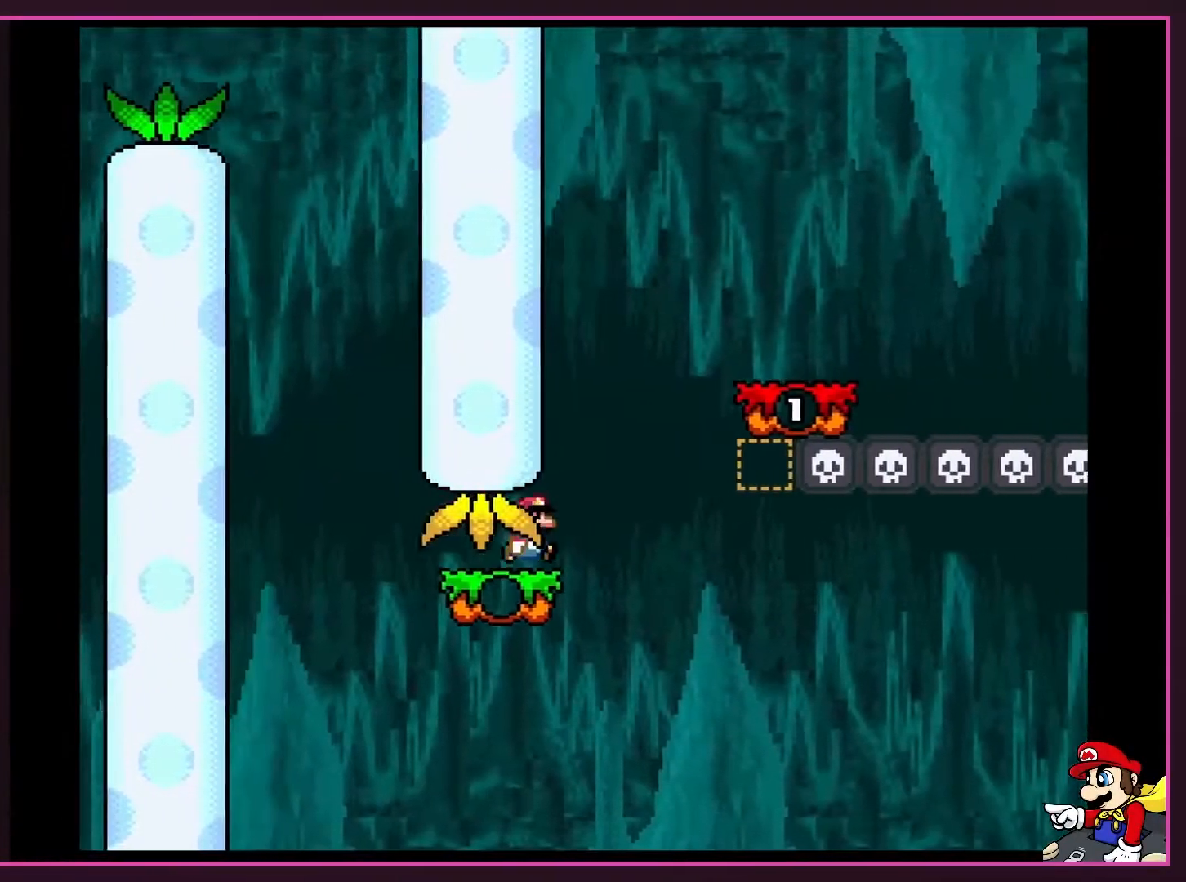
{"buttons": ["B", "Y", "DPAD_UP", "DPAD_RIGHT"]}
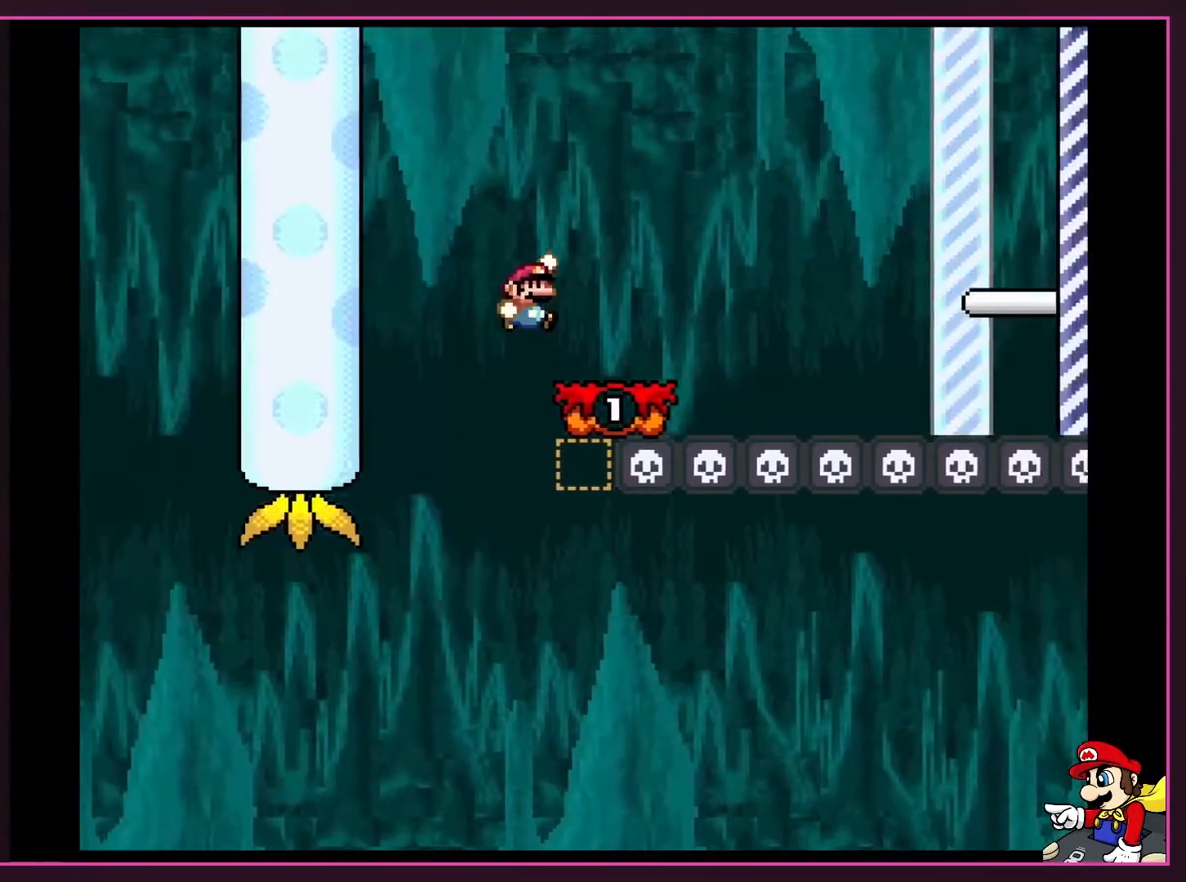
{"buttons": ["B", "Y", "DPAD_RIGHT"]}
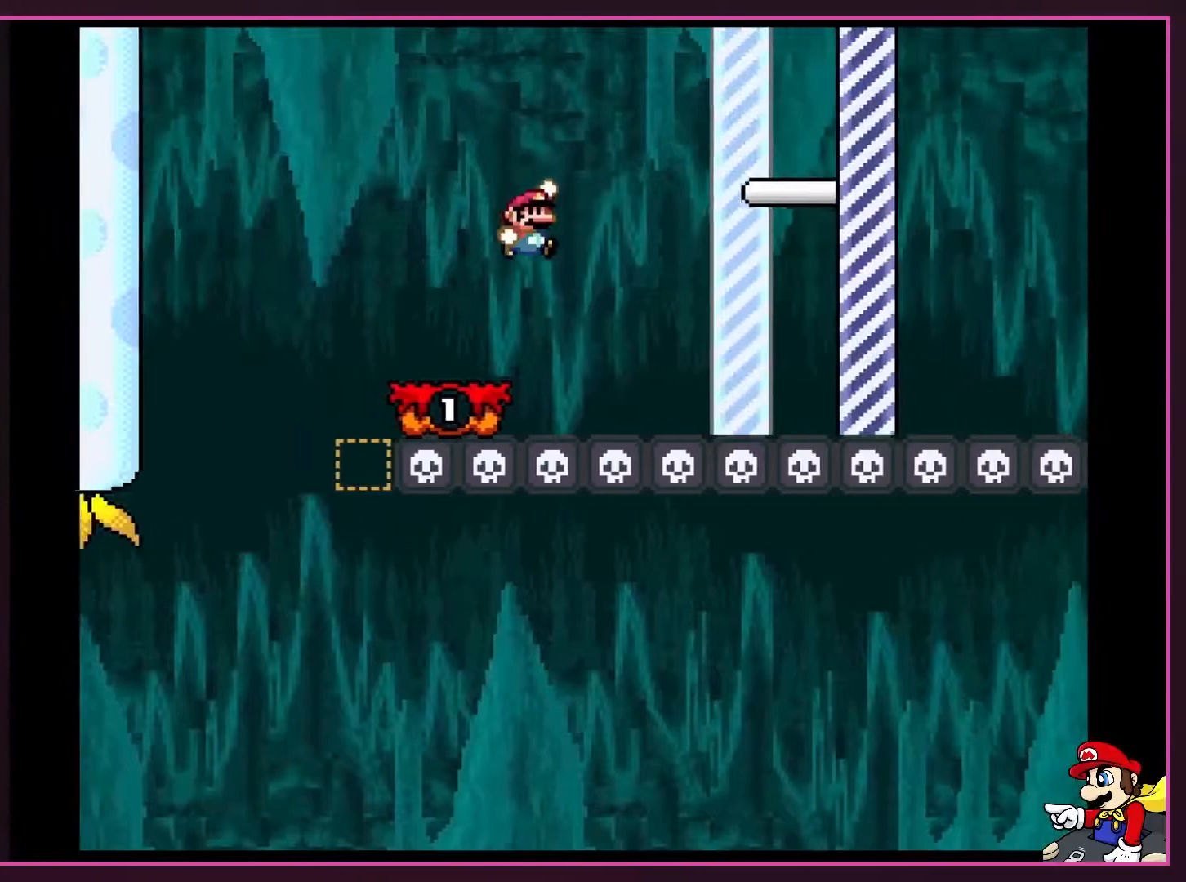
{"buttons": ["B", "Y", "DPAD_RIGHT"], "events": []}
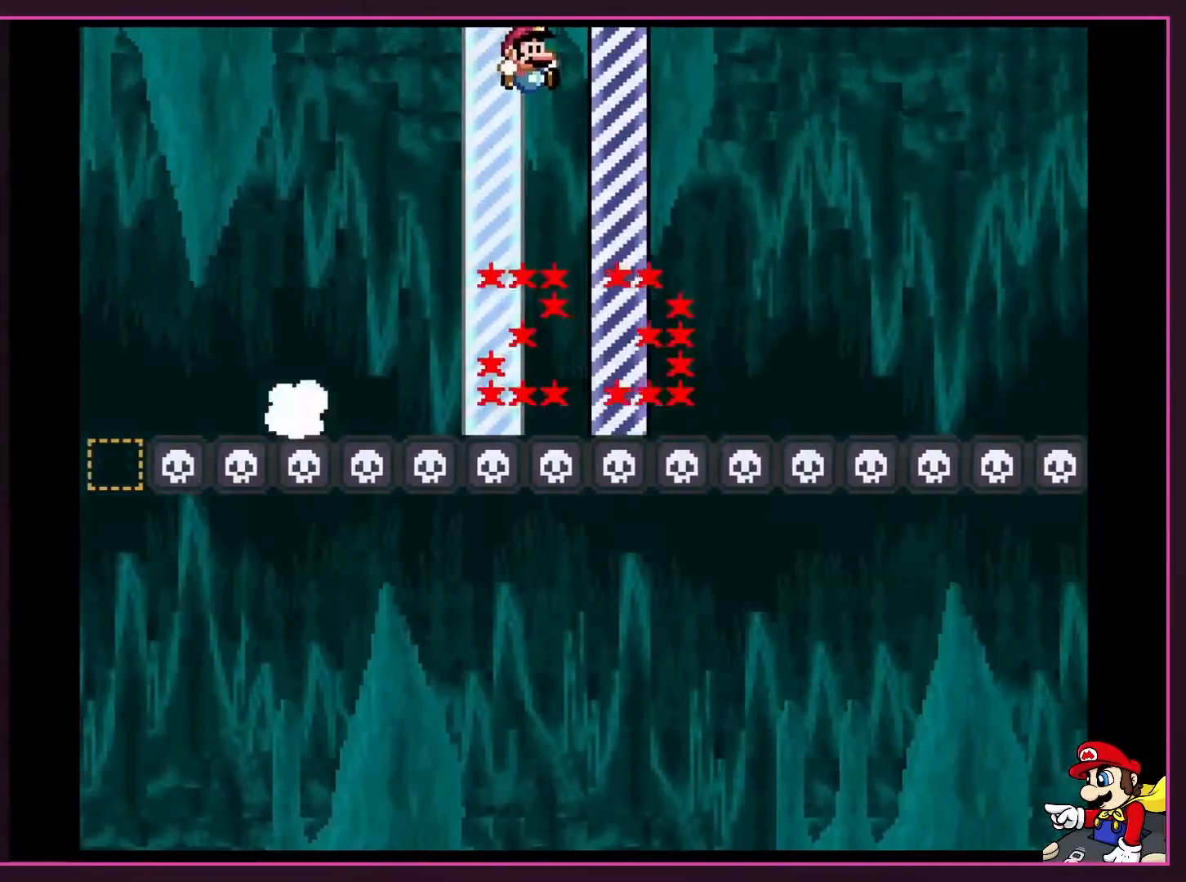
{"buttons": [], "events": [[233, "DPAD_RIGHT", "up"], [350, "B", "up"], [417, "Y", "up"]]}